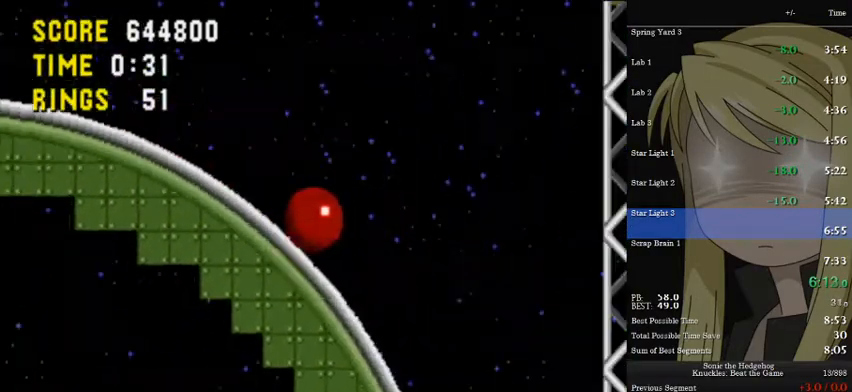
Gameplay with keyboard; each line is a JSON object with the keys held at the frame after it. "events" lists presses ("down") and releases ("up") of "a", "d", "down", "left", "pause", "right", "s" and "up" between this image and that frame as [ms after this image, input, new state], when the widget could be followed in between. No other keys are recorded. Mouse input is not recorded.
{"keys": ["right"], "events": []}
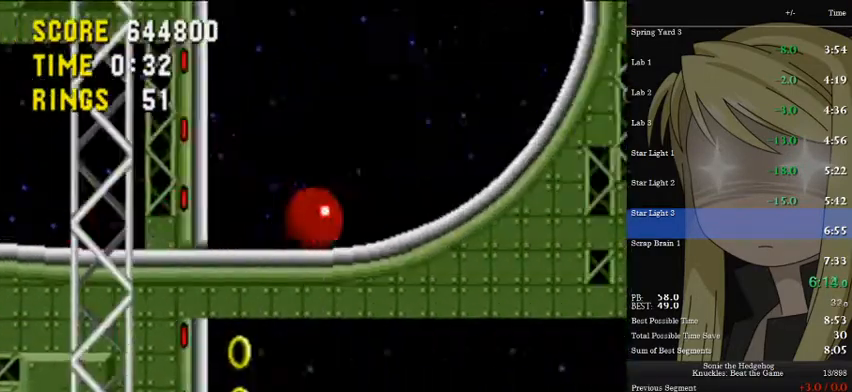
{"keys": ["right"], "events": []}
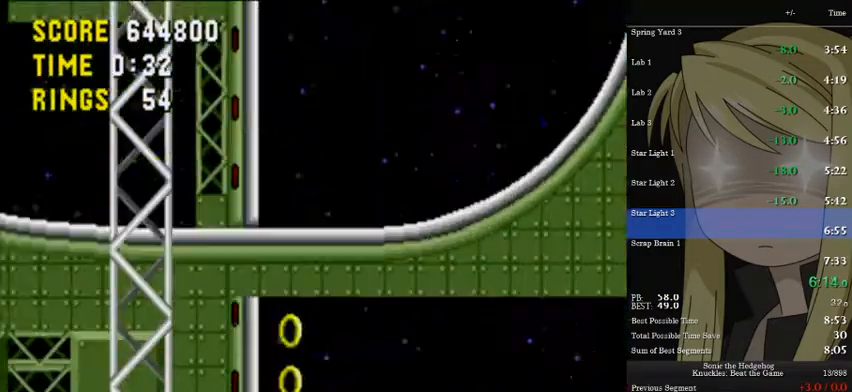
{"keys": ["right"], "events": [[167, "pause", "down"], [267, "pause", "up"]]}
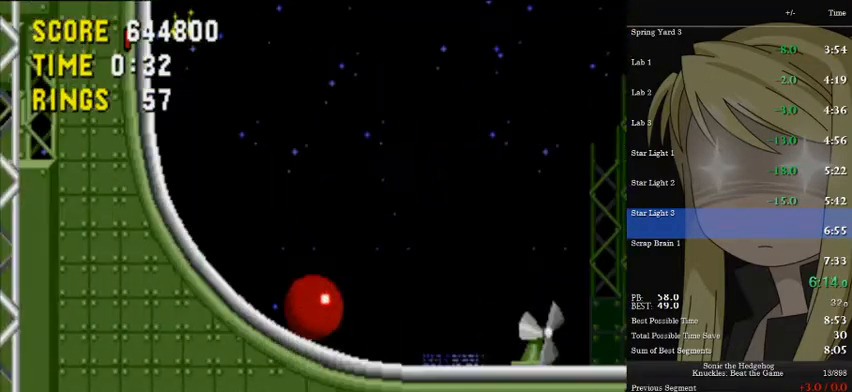
{"keys": ["a", "right"], "events": [[67, "a", "down"]]}
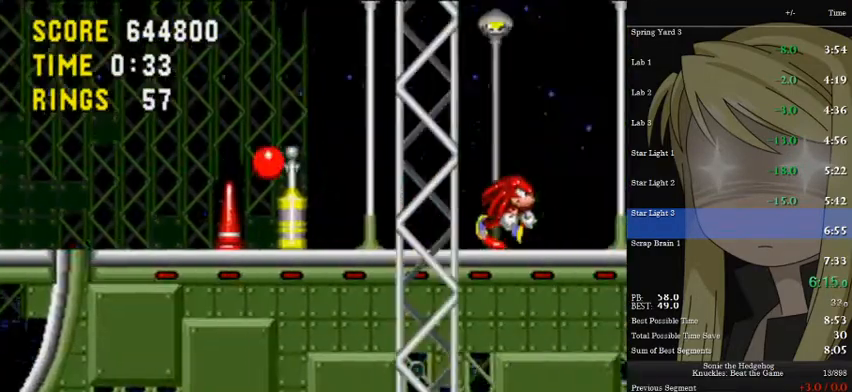
{"keys": [], "events": [[67, "a", "up"], [433, "right", "up"]]}
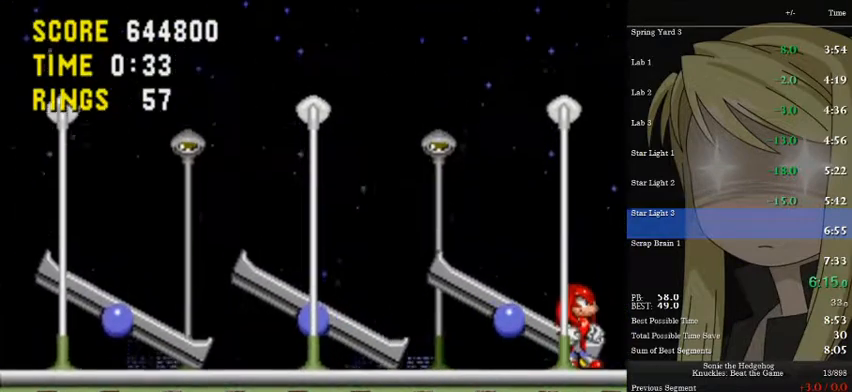
{"keys": [], "events": [[333, "left", "down"], [367, "left", "up"]]}
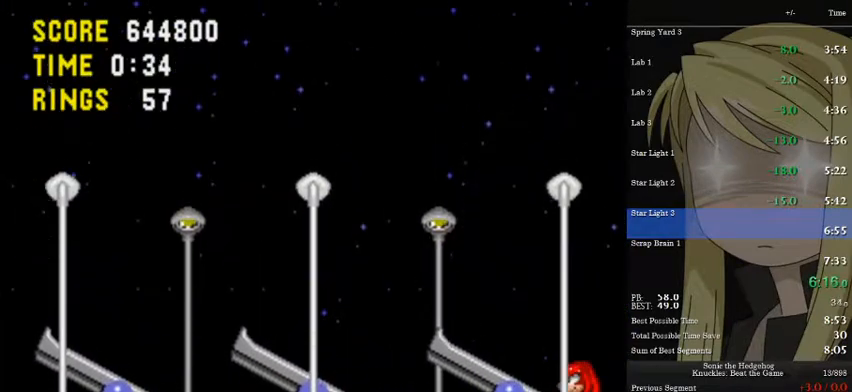
{"keys": ["a", "d", "left", "s"], "events": [[300, "a", "down"], [300, "d", "down"], [300, "s", "down"], [367, "left", "down"]]}
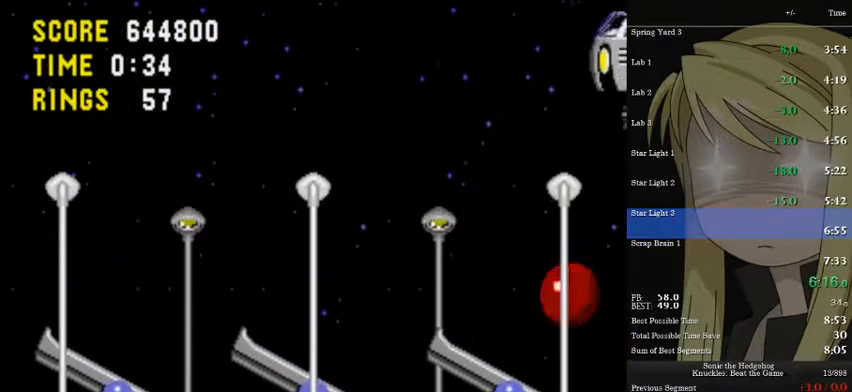
{"keys": ["pause", "right"], "events": [[67, "a", "up"], [67, "s", "up"], [100, "d", "up"], [167, "a", "down"], [167, "d", "down"], [167, "s", "down"], [367, "a", "up"], [367, "right", "down"], [367, "s", "up"], [400, "d", "up"], [400, "left", "up"], [500, "pause", "down"]]}
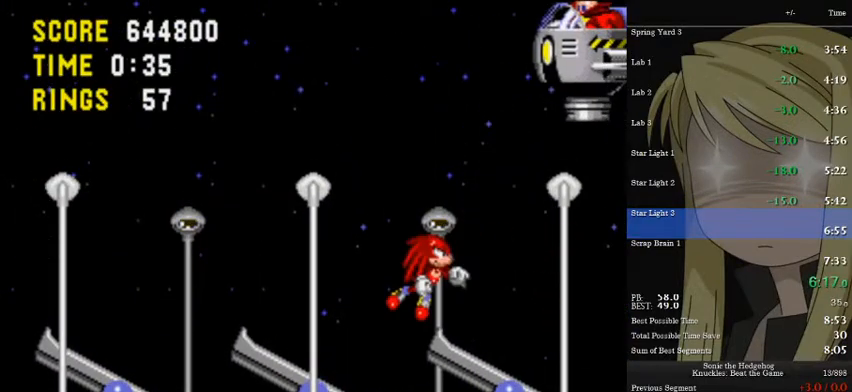
{"keys": ["right"], "events": [[33, "pause", "up"]]}
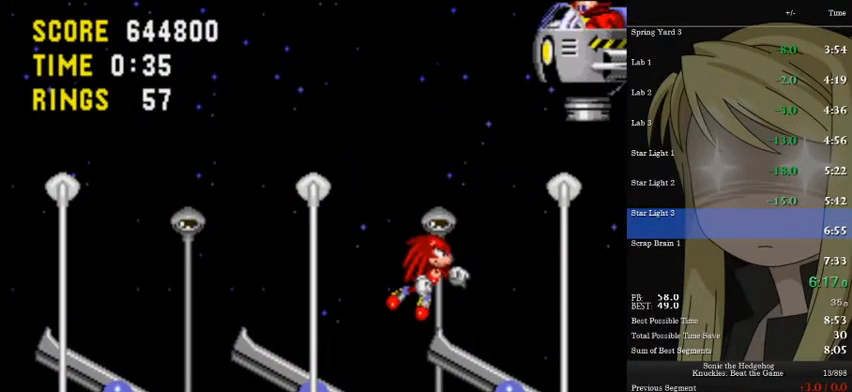
{"keys": ["a", "d", "right", "s"], "events": [[133, "pause", "down"], [200, "a", "down"], [200, "d", "down"], [200, "pause", "up"], [200, "s", "down"]]}
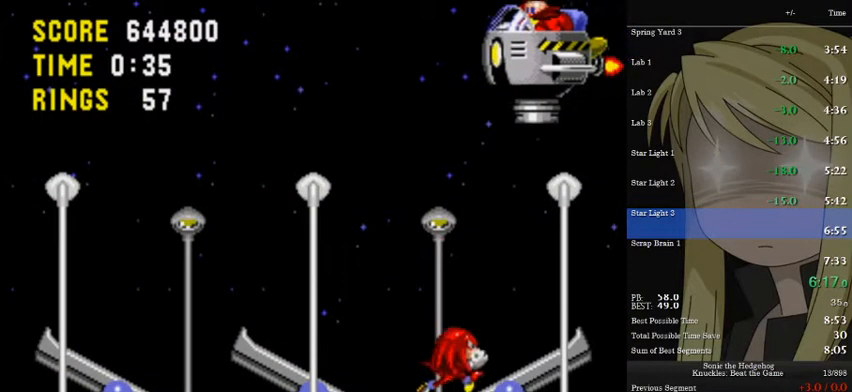
{"keys": [], "events": [[167, "a", "up"], [167, "d", "up"], [167, "s", "up"], [267, "a", "down"], [400, "a", "up"], [500, "right", "up"]]}
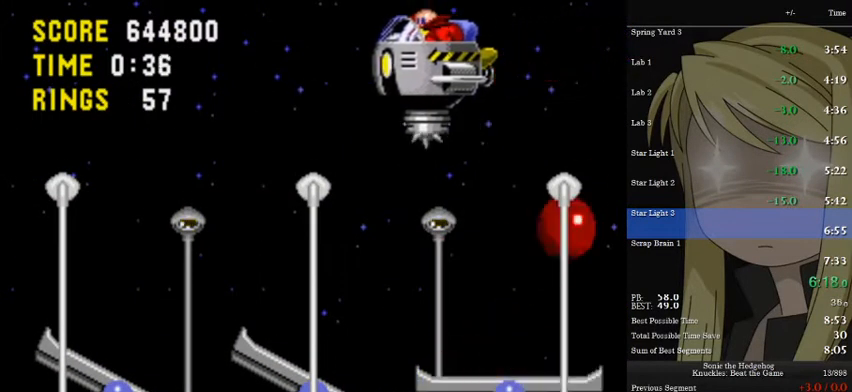
{"keys": ["left"], "events": [[467, "left", "down"]]}
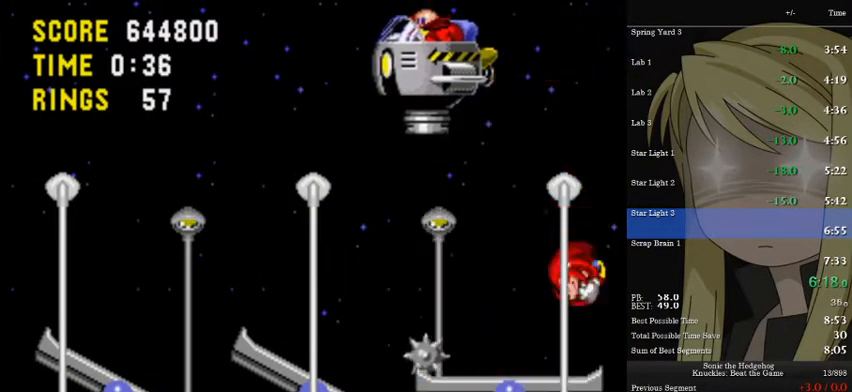
{"keys": ["left"], "events": []}
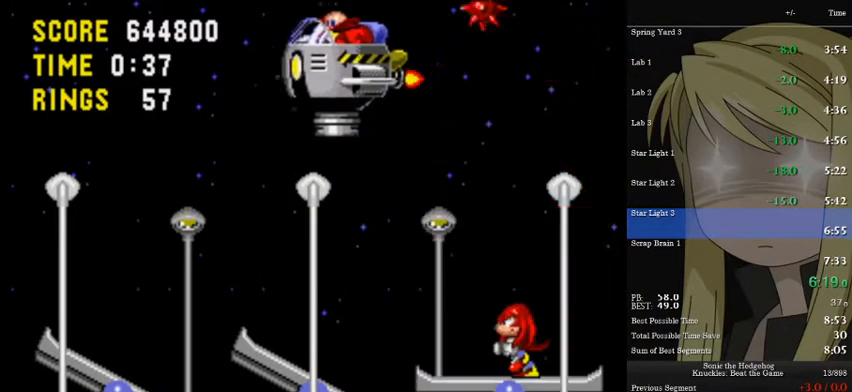
{"keys": ["left"], "events": [[100, "left", "up"], [167, "right", "down"], [267, "right", "up"], [500, "left", "down"]]}
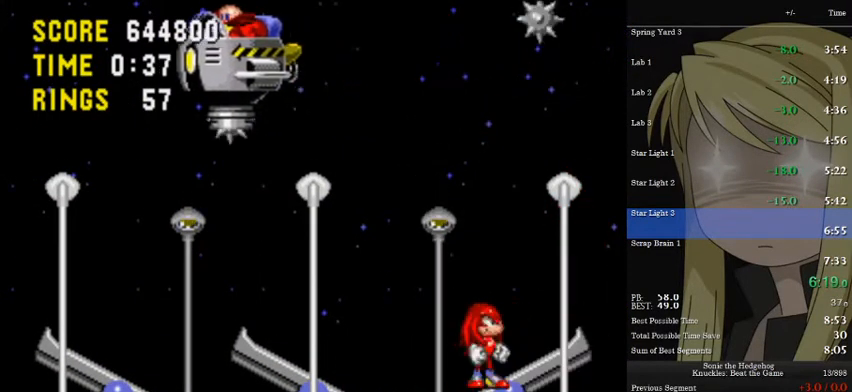
{"keys": ["left"], "events": []}
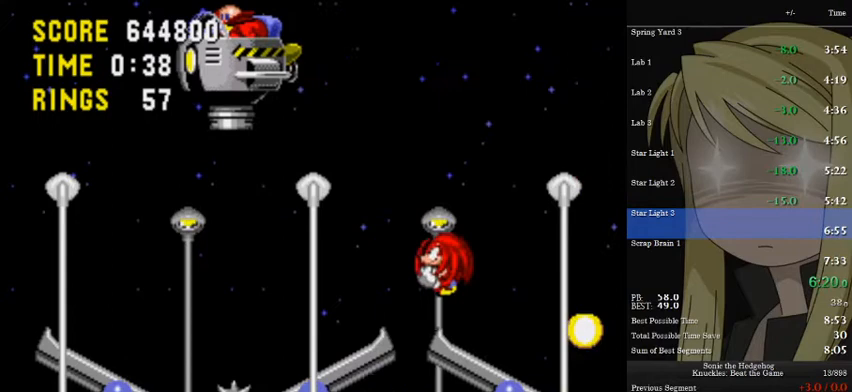
{"keys": ["left"], "events": []}
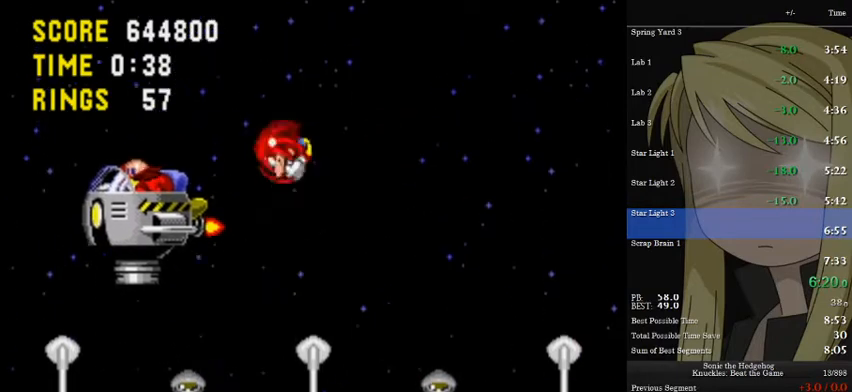
{"keys": ["left"], "events": []}
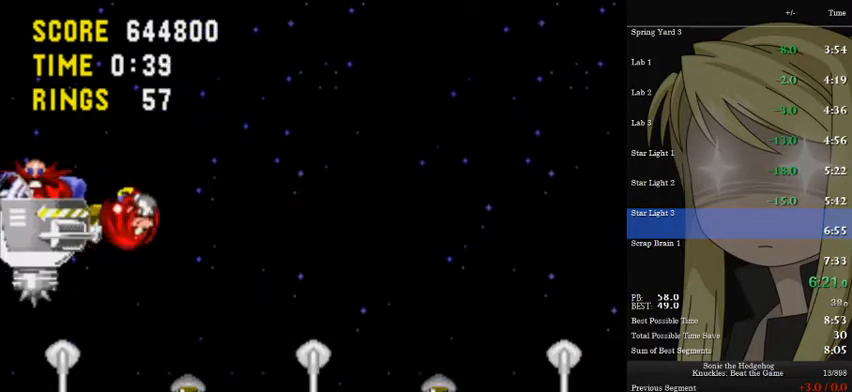
{"keys": [], "events": [[100, "left", "up"], [133, "left", "down"], [267, "left", "up"]]}
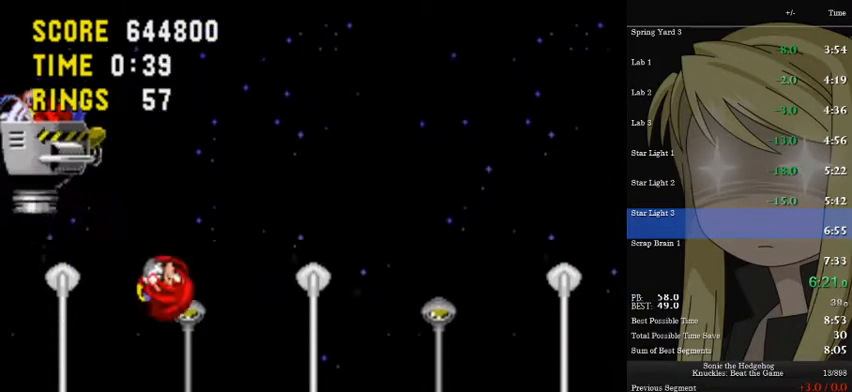
{"keys": ["a", "right"], "events": [[100, "right", "down"], [233, "a", "down"], [300, "a", "up"], [333, "a", "down"]]}
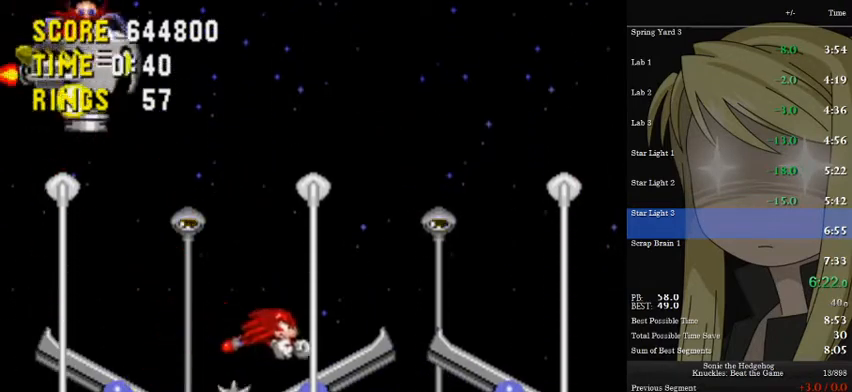
{"keys": [], "events": [[133, "a", "up"], [133, "right", "up"], [200, "left", "down"], [500, "left", "up"]]}
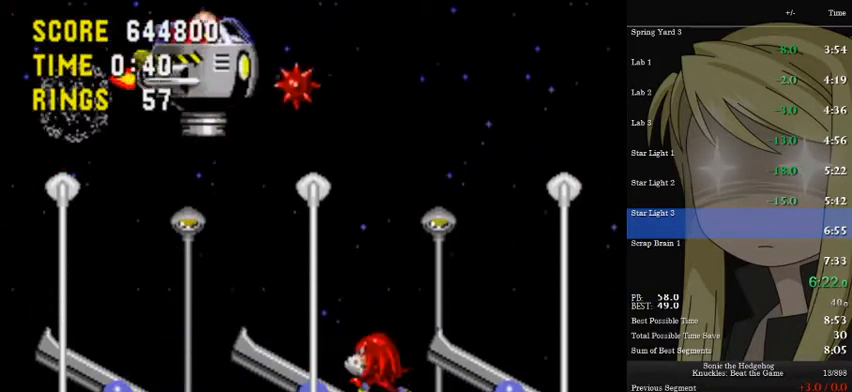
{"keys": [], "events": [[33, "right", "down"], [500, "right", "up"]]}
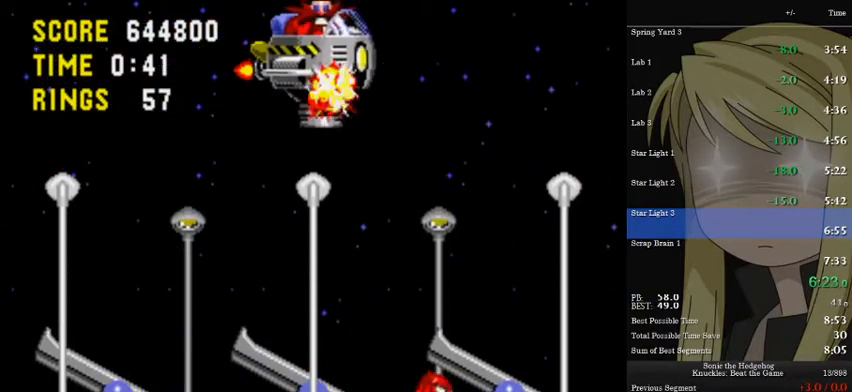
{"keys": ["right"], "events": [[100, "left", "down"], [300, "left", "up"], [333, "right", "down"]]}
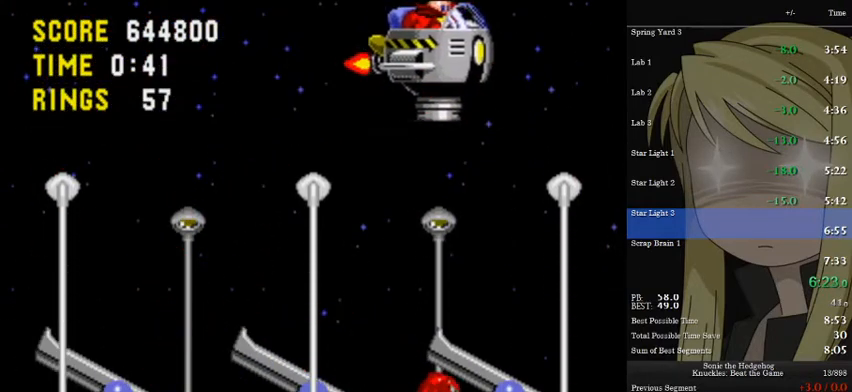
{"keys": [], "events": [[33, "right", "up"], [133, "left", "down"], [200, "left", "up"]]}
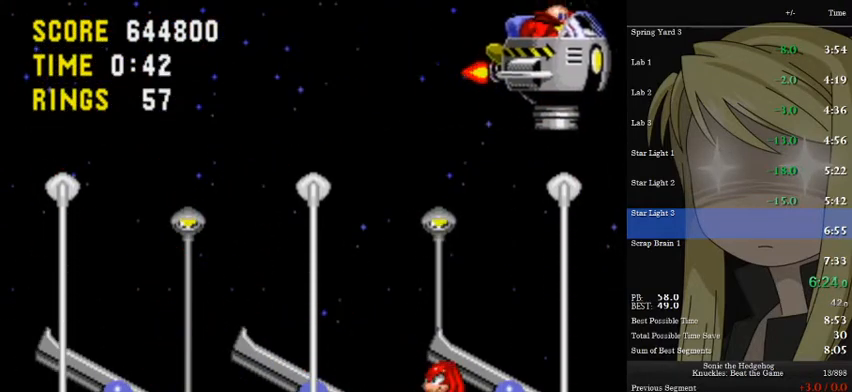
{"keys": [], "events": [[167, "a", "down"], [367, "a", "up"]]}
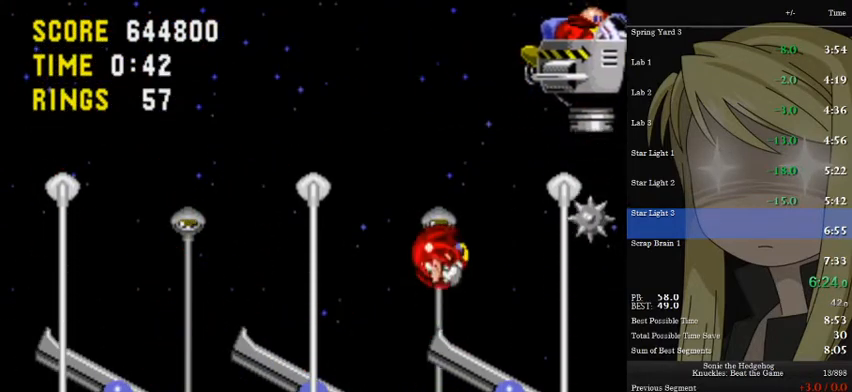
{"keys": ["left"], "events": [[467, "left", "down"]]}
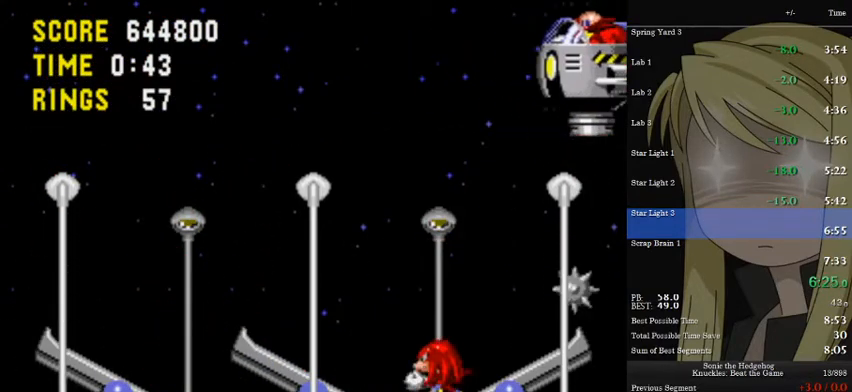
{"keys": ["left"], "events": []}
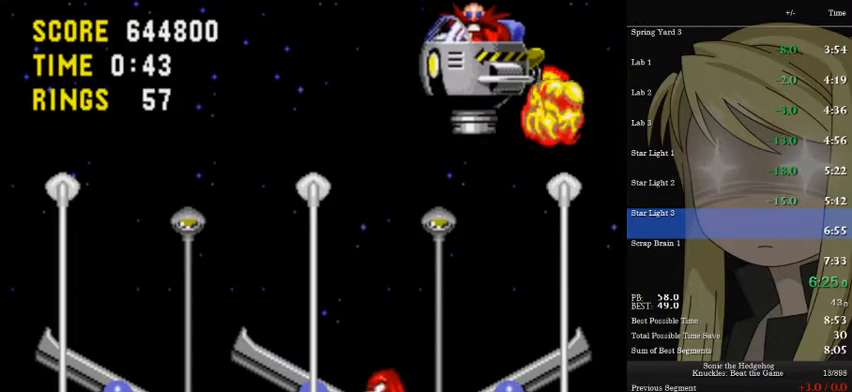
{"keys": [], "events": [[100, "left", "up"], [233, "right", "down"], [267, "right", "up"], [400, "left", "down"], [467, "left", "up"]]}
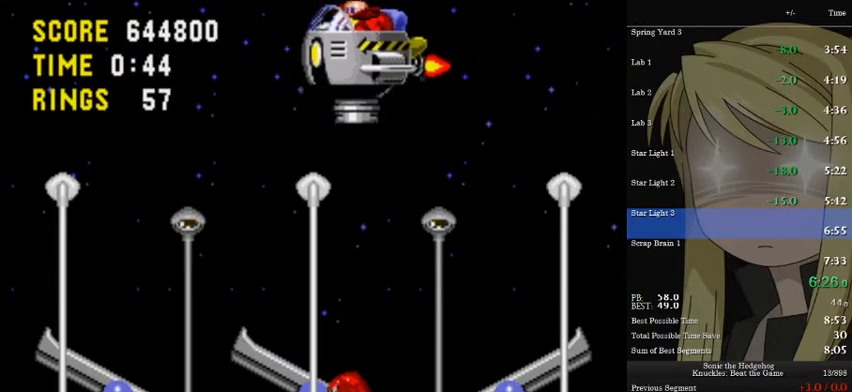
{"keys": [], "events": []}
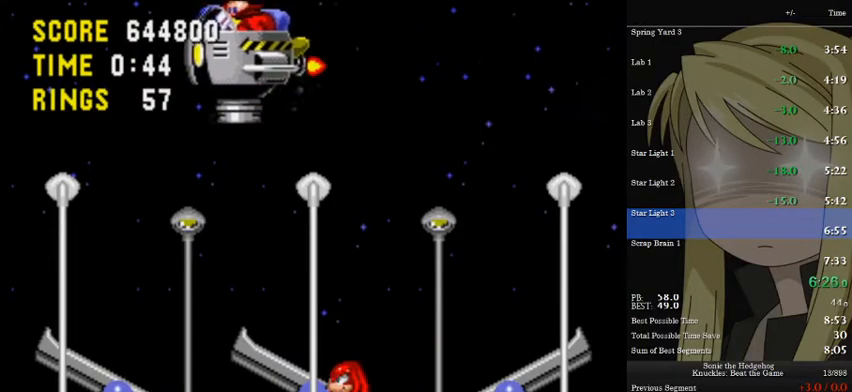
{"keys": [], "events": [[33, "left", "down"], [100, "left", "up"]]}
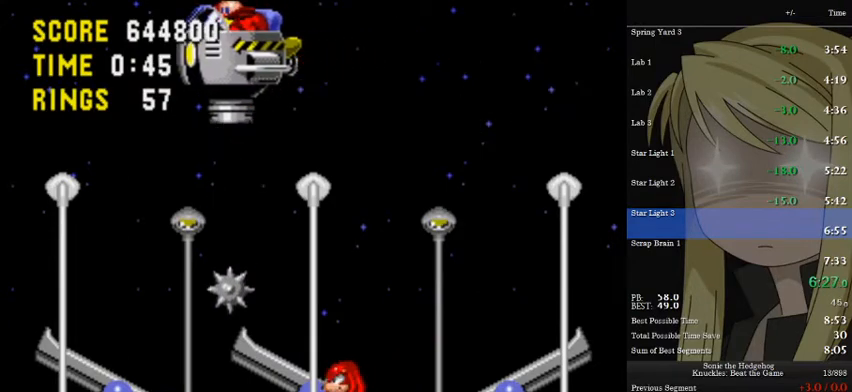
{"keys": [], "events": []}